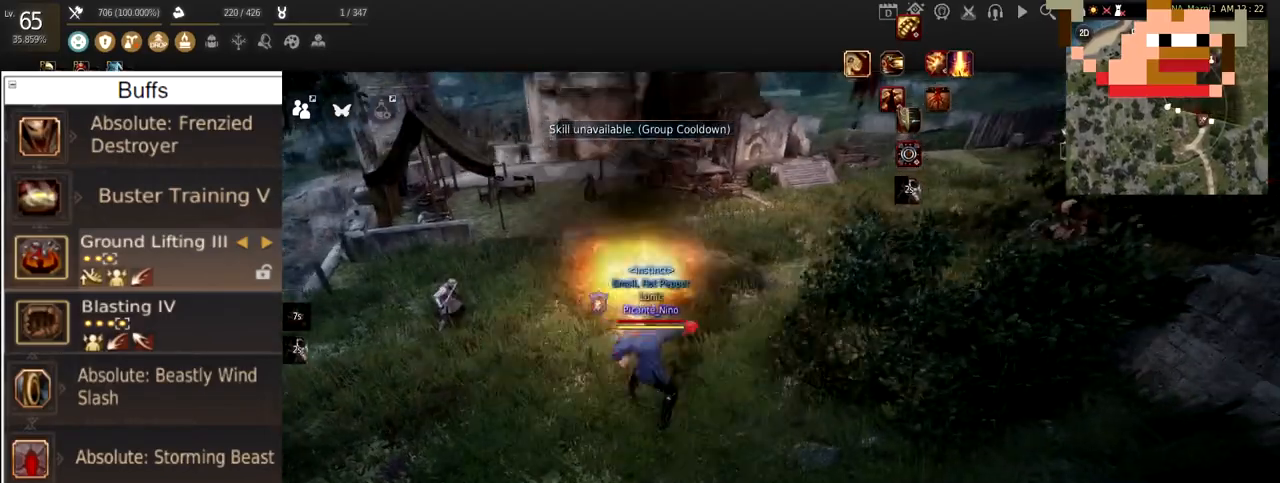
Gameplay with keyboard and mouse; each line is a JSON object with the keys and mouse buttons held at the frame after it. "events" lists presses ("down") and releases ("up") of "a", "c", "d", "e", "f", "q", "s", "shift", "space", "tab", "w", "x", "z", "mouse_left" and "mouse_right" between this image and that frame as [ms after this image, input, new state], when the widget could be followed in between. "mouse_left", "mouse_right" = the "left", "right" buttons of the "mouse" list. No other keys are recorded. Mouse movement is not recorded.
{"keys": ["w"], "mouse": [], "events": [[134, "mouse_right", "up"]]}
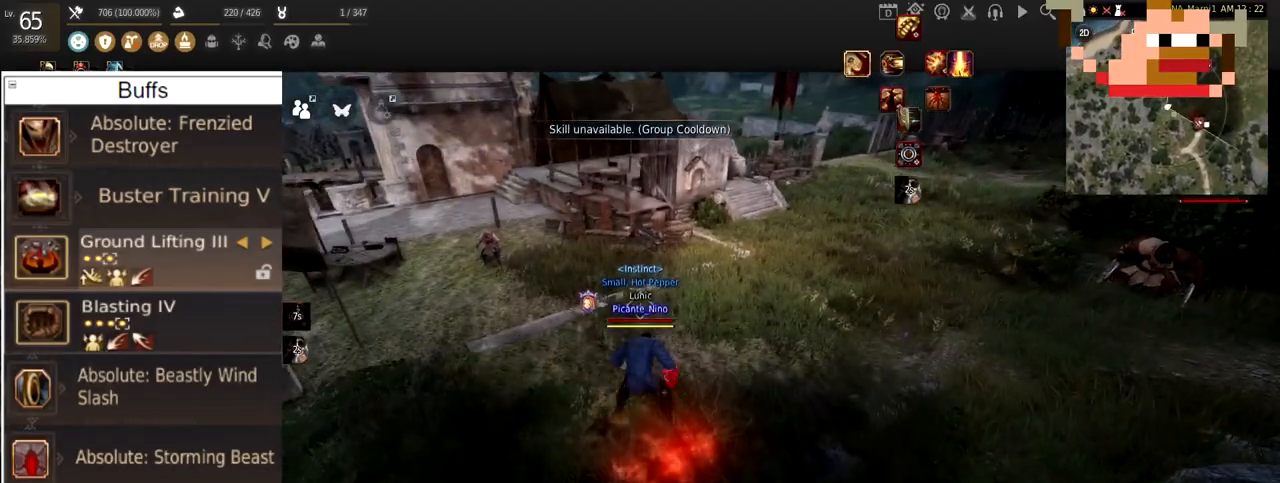
{"keys": ["w"], "mouse": [], "events": []}
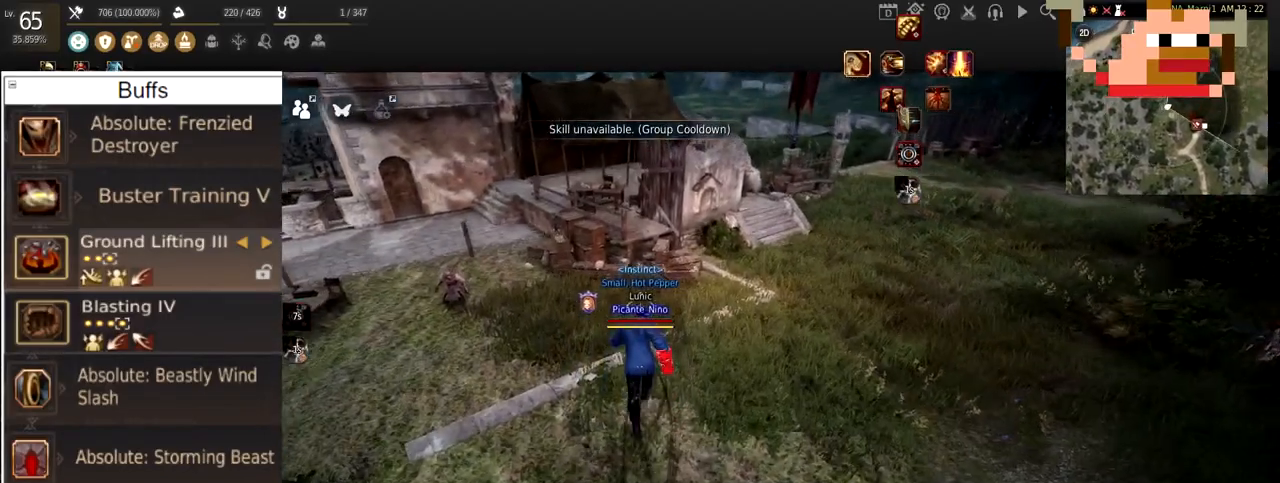
{"keys": [], "mouse": [], "events": [[267, "w", "up"]]}
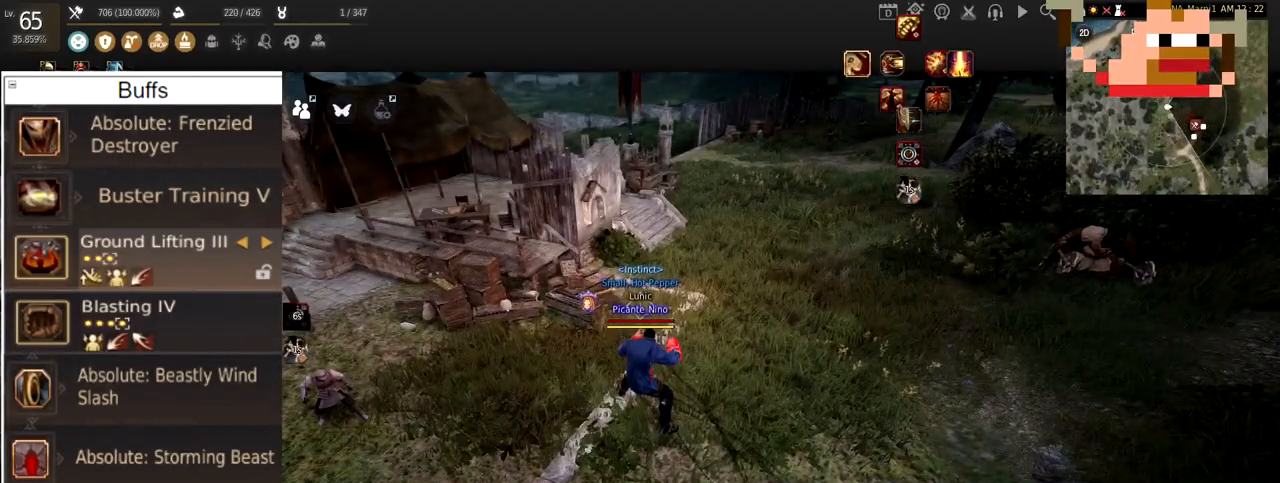
{"keys": [], "mouse": ["left"], "events": [[117, "mouse_left", "down"]]}
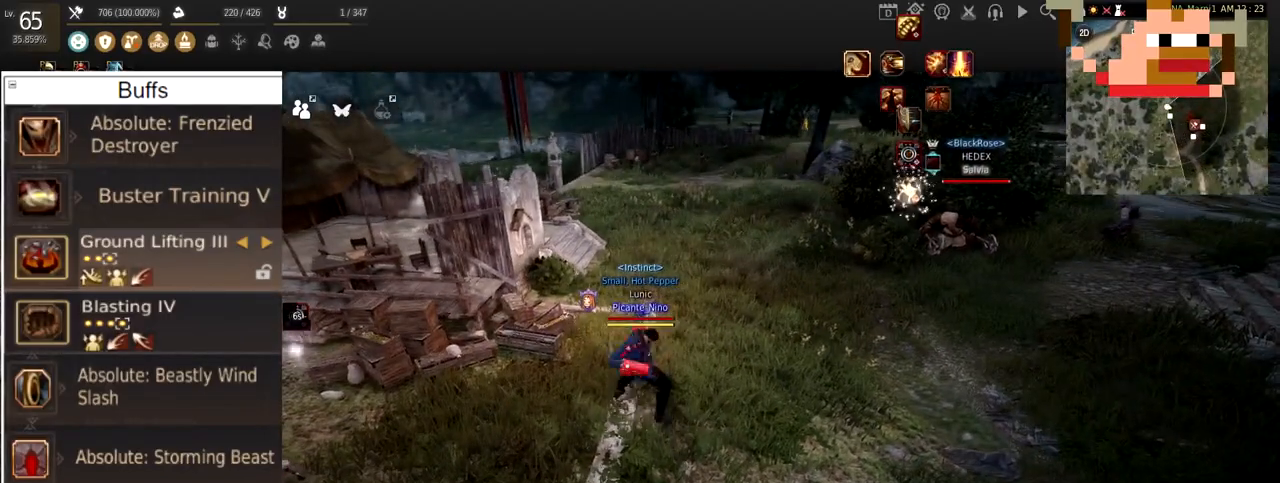
{"keys": [], "mouse": [], "events": [[100, "mouse_left", "up"]]}
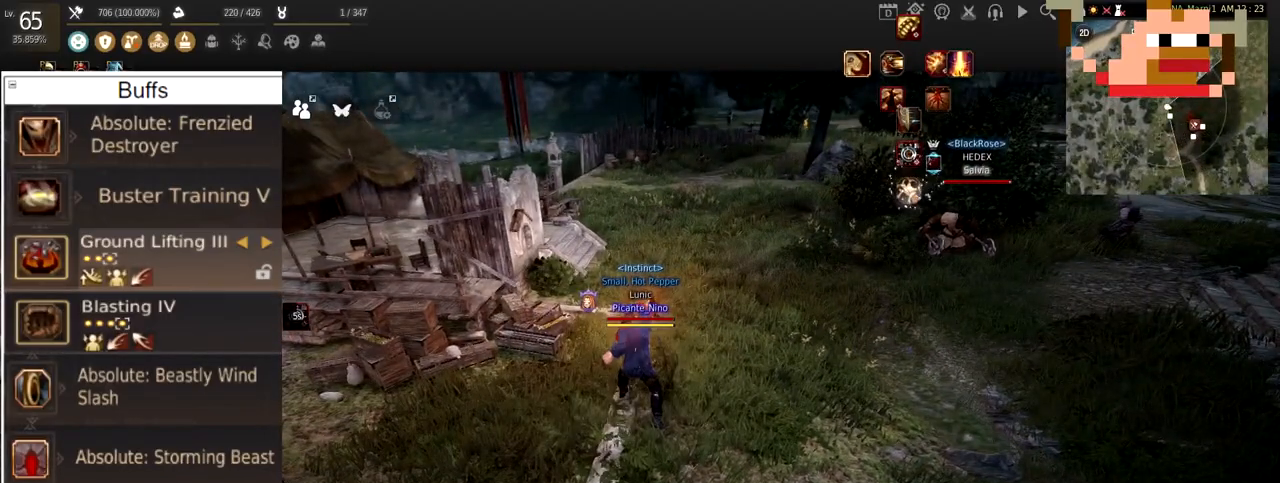
{"keys": [], "mouse": [], "events": []}
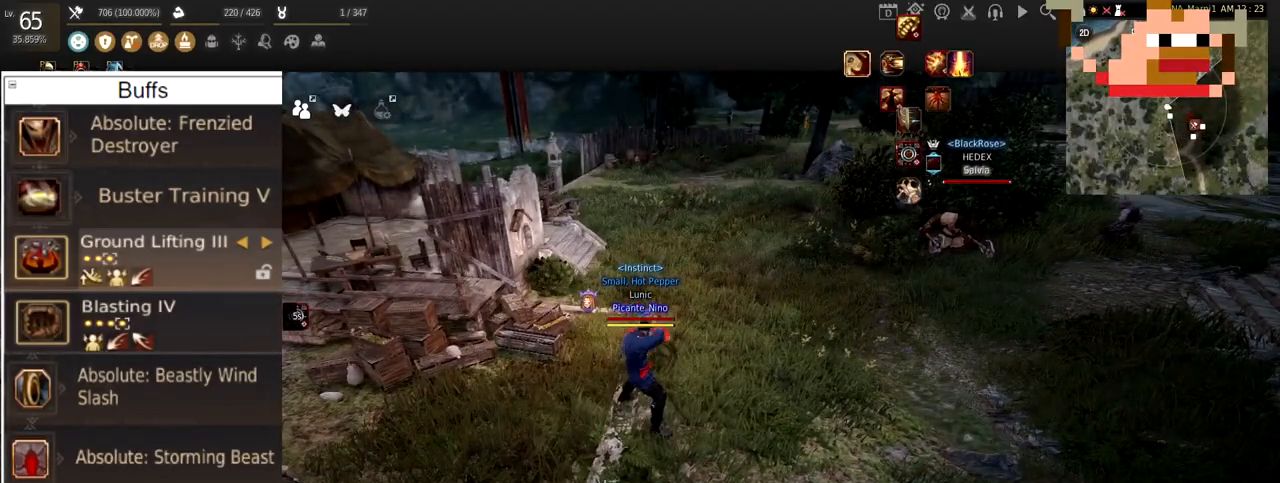
{"keys": [], "mouse": [], "events": []}
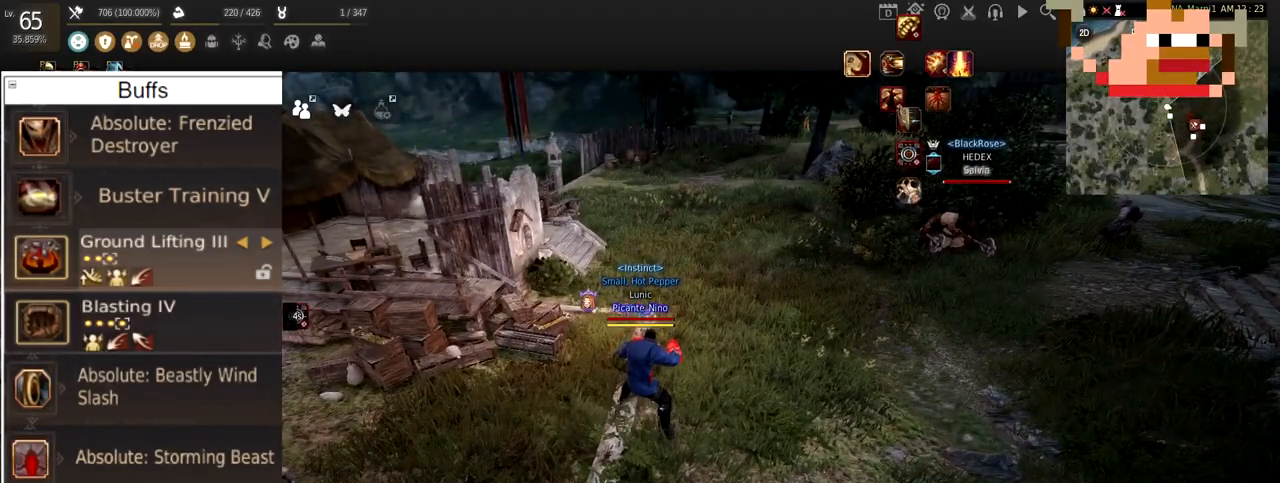
{"keys": [], "mouse": [], "events": []}
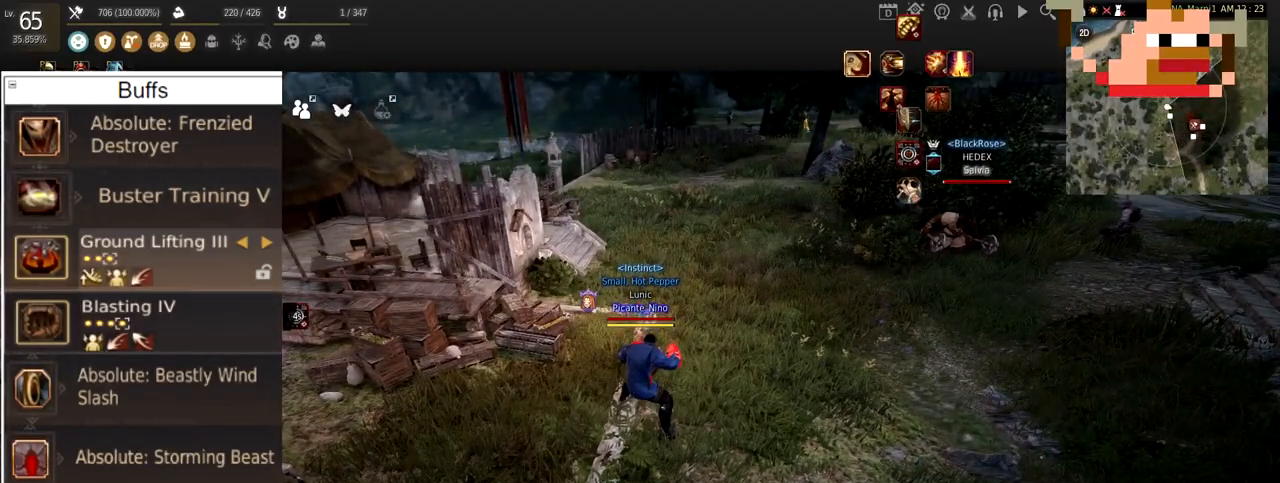
{"keys": ["w"], "mouse": ["left", "right"], "events": [[200, "w", "down"], [400, "mouse_left", "down"], [467, "mouse_right", "down"]]}
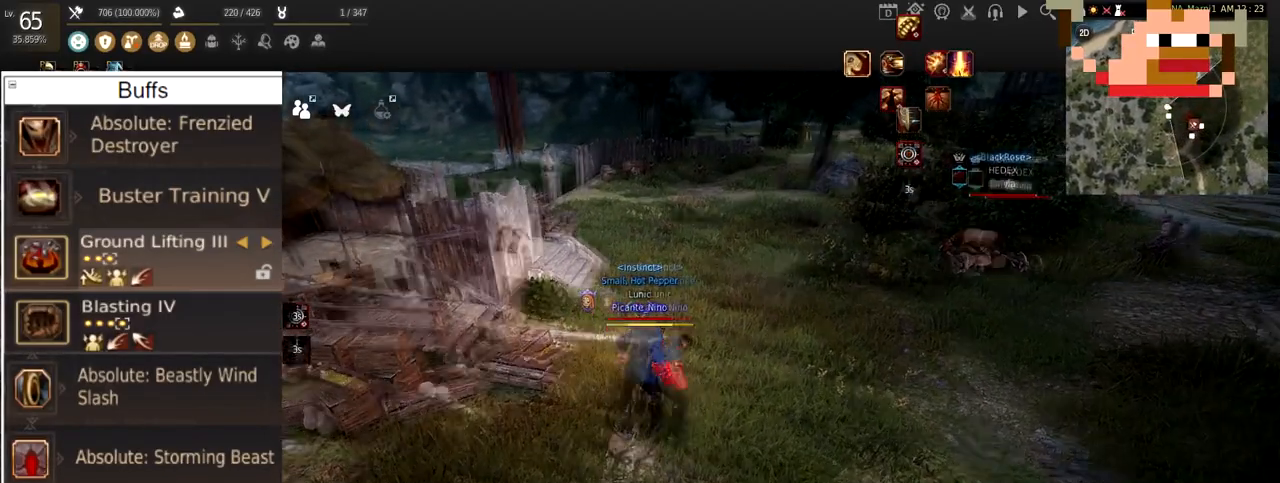
{"keys": [], "mouse": ["left"], "events": [[150, "mouse_left", "up"], [150, "mouse_right", "up"], [150, "w", "up"], [267, "mouse_left", "down"]]}
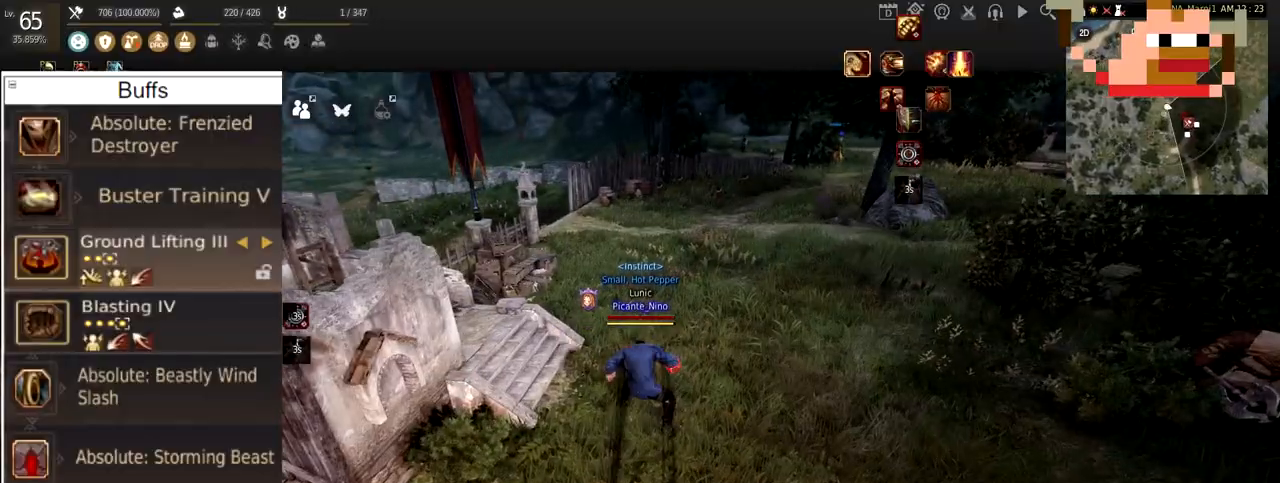
{"keys": ["w"], "mouse": ["left"], "events": [[467, "w", "down"]]}
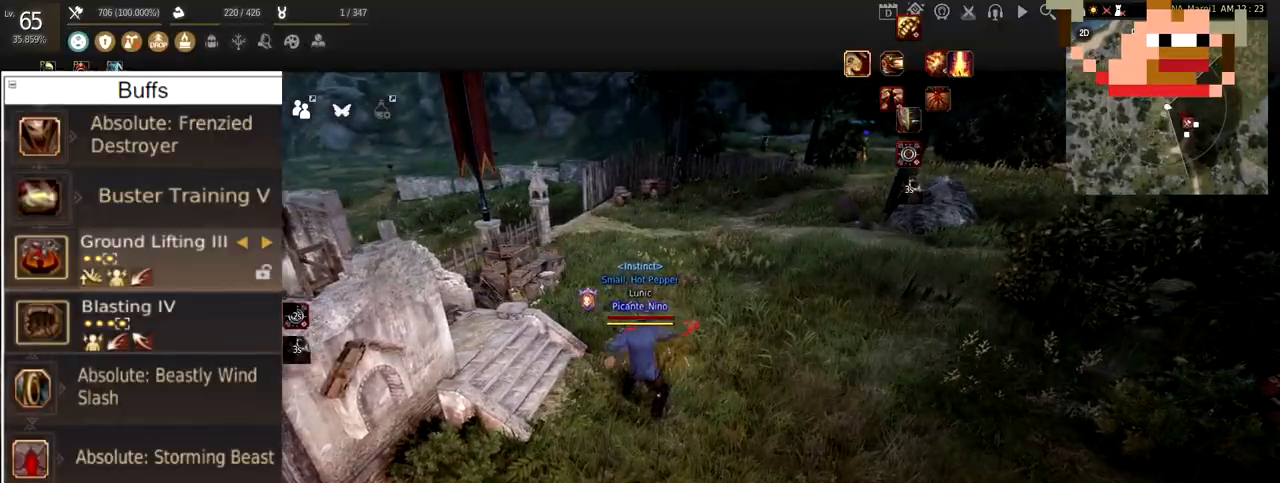
{"keys": ["w"], "mouse": [], "events": [[34, "mouse_right", "down"], [50, "mouse_left", "up"], [217, "mouse_right", "up"]]}
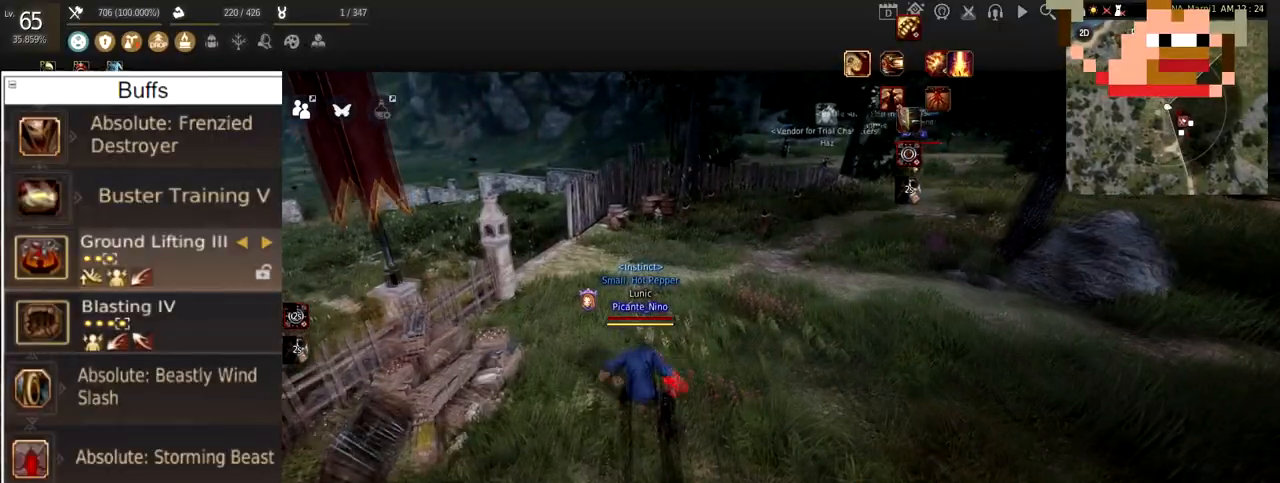
{"keys": ["w"], "mouse": [], "events": []}
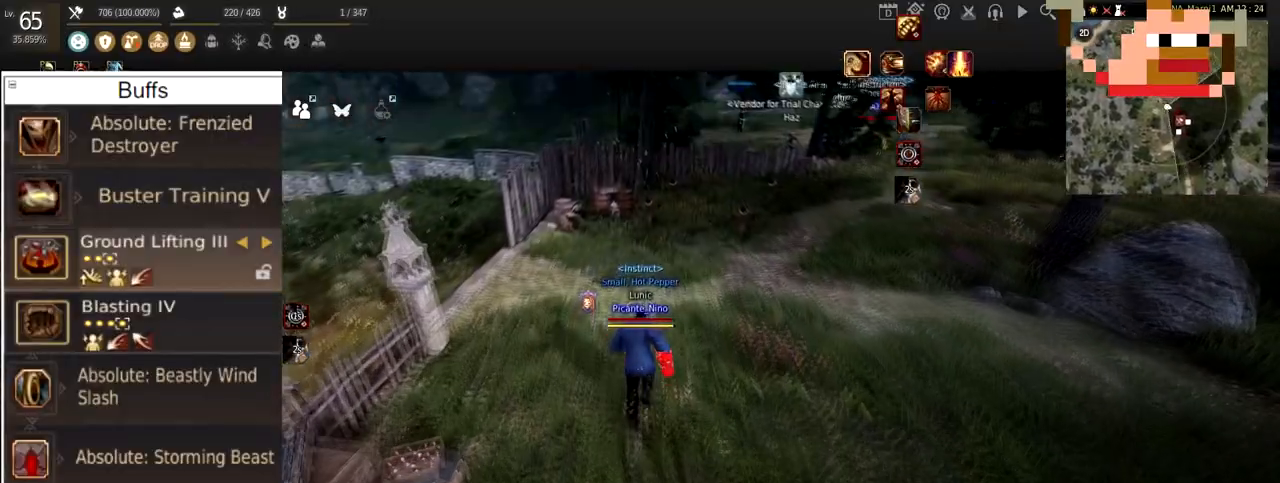
{"keys": ["w"], "mouse": [], "events": []}
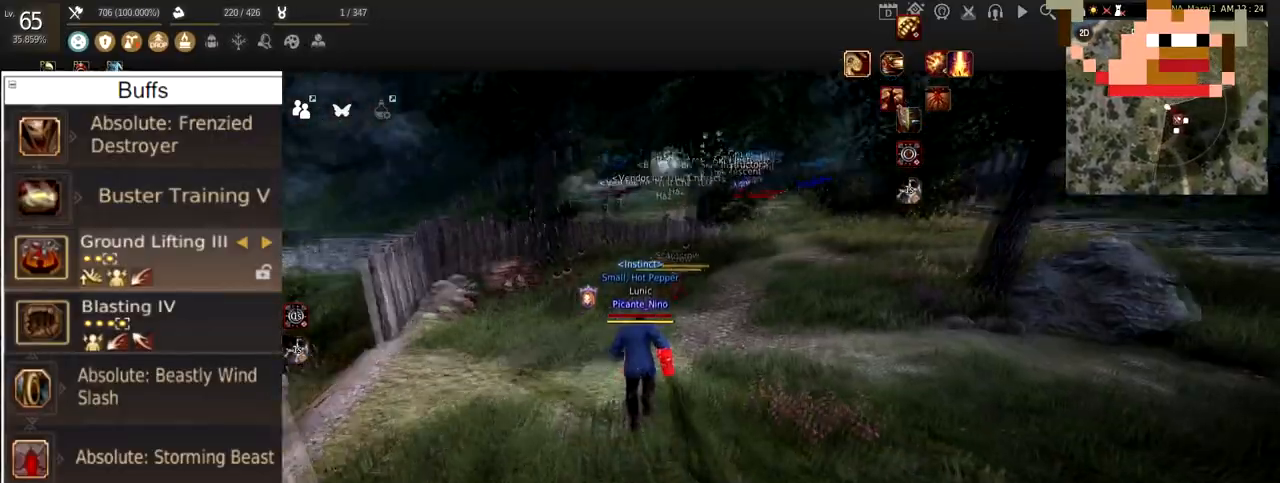
{"keys": ["w"], "mouse": ["right"], "events": [[333, "mouse_right", "down"]]}
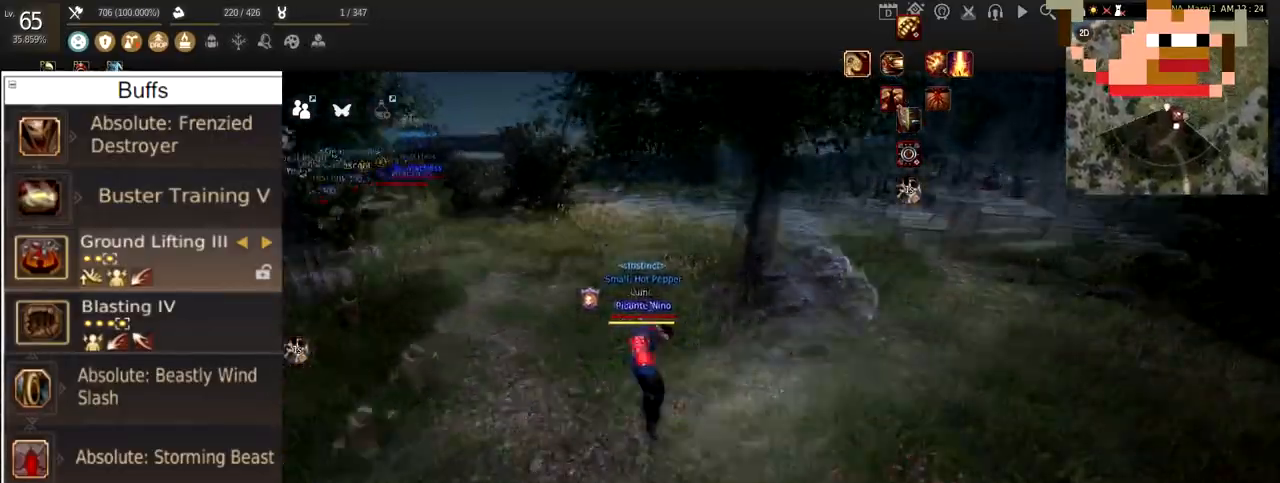
{"keys": [], "mouse": ["left"], "events": [[17, "mouse_right", "up"], [184, "w", "up"], [484, "mouse_left", "down"]]}
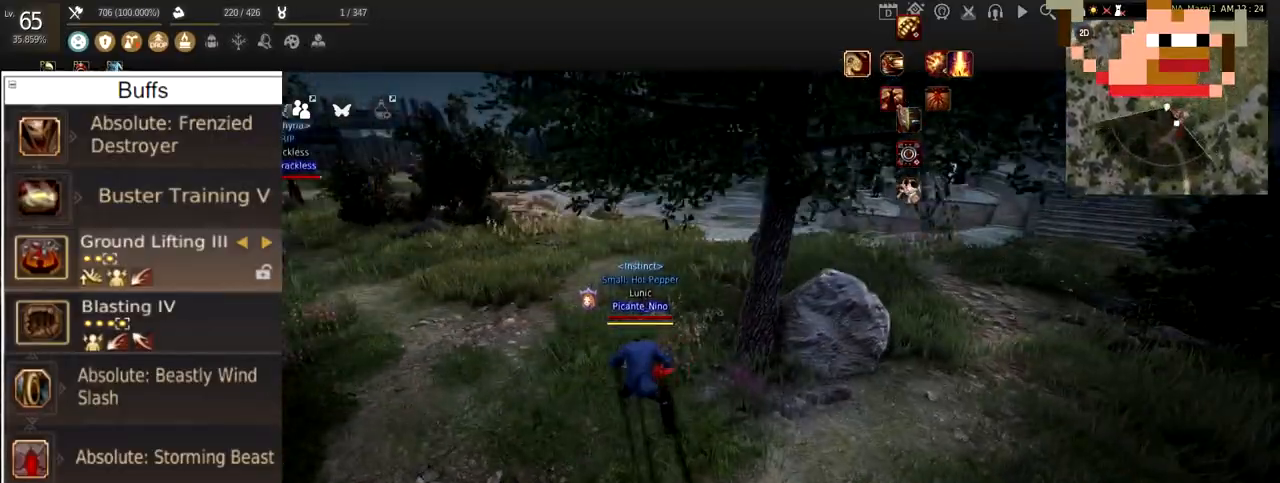
{"keys": [], "mouse": ["left"], "events": []}
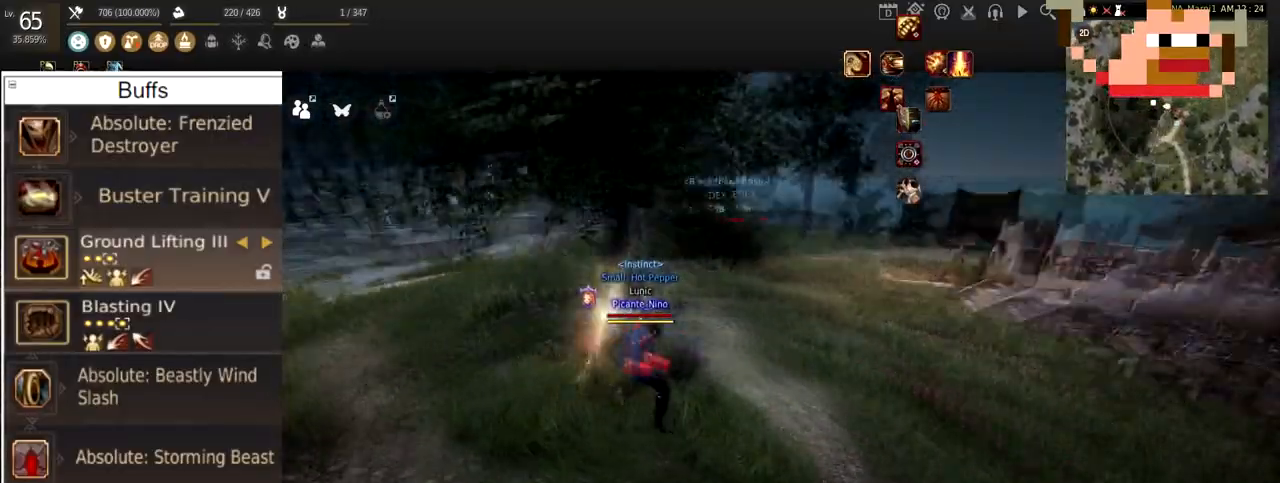
{"keys": ["f"], "mouse": [], "events": [[100, "d", "down"], [117, "mouse_right", "down"], [234, "mouse_left", "up"], [300, "d", "up"], [317, "mouse_right", "up"], [434, "f", "down"]]}
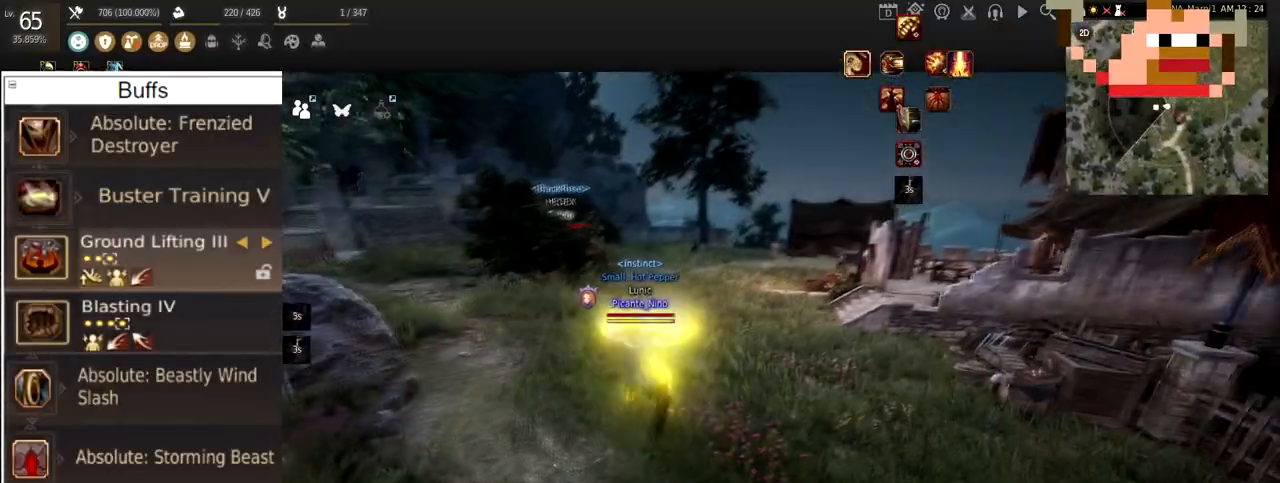
{"keys": ["shift"], "mouse": [], "events": [[367, "f", "up"], [500, "shift", "down"]]}
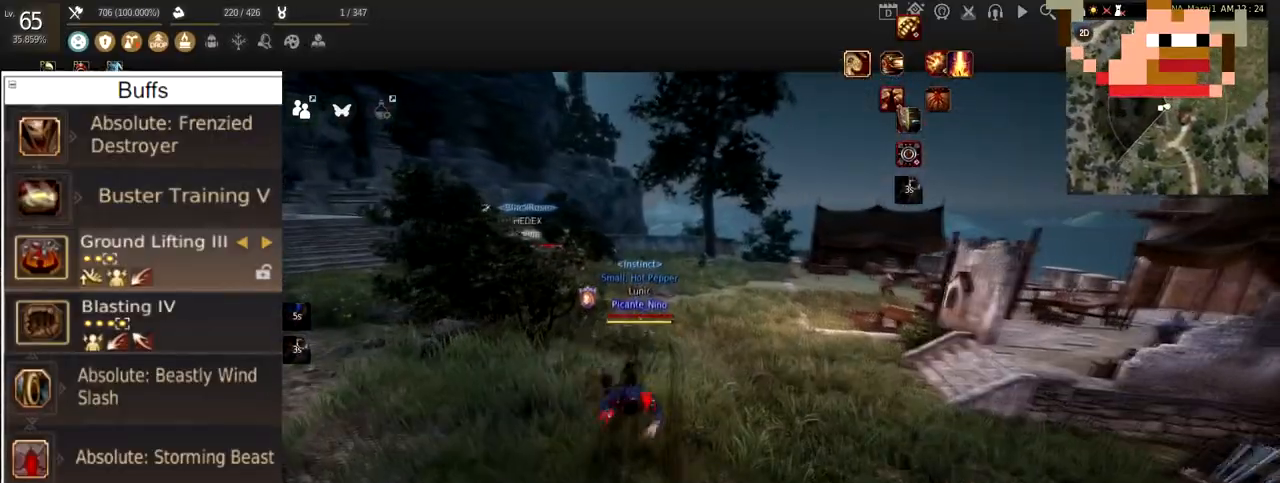
{"keys": ["d"], "mouse": ["left"], "events": [[17, "d", "down"], [250, "shift", "up"], [434, "mouse_left", "down"]]}
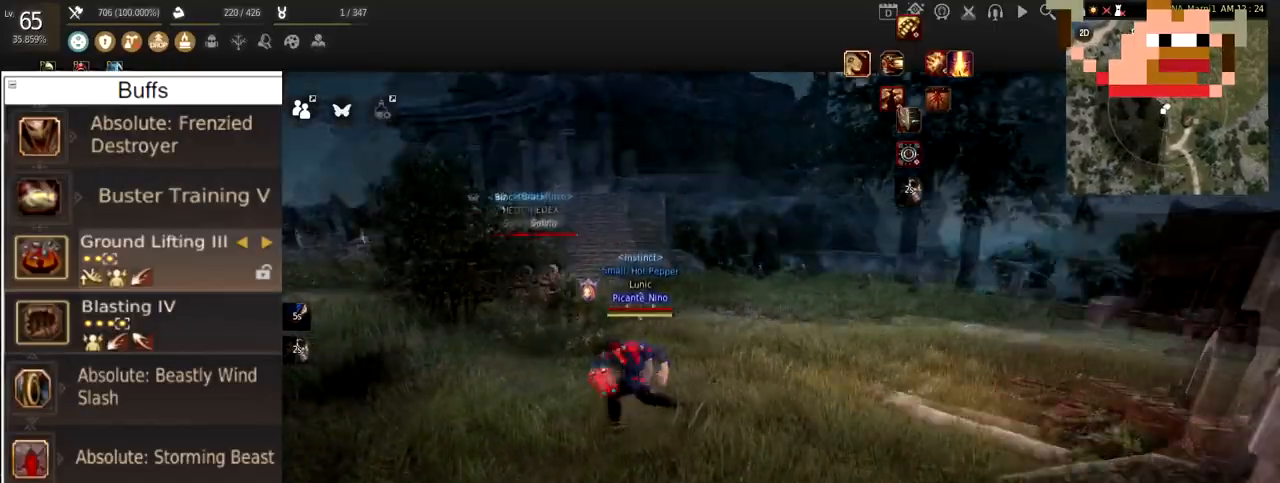
{"keys": ["d"], "mouse": ["right"], "events": [[417, "mouse_left", "up"], [450, "mouse_right", "down"]]}
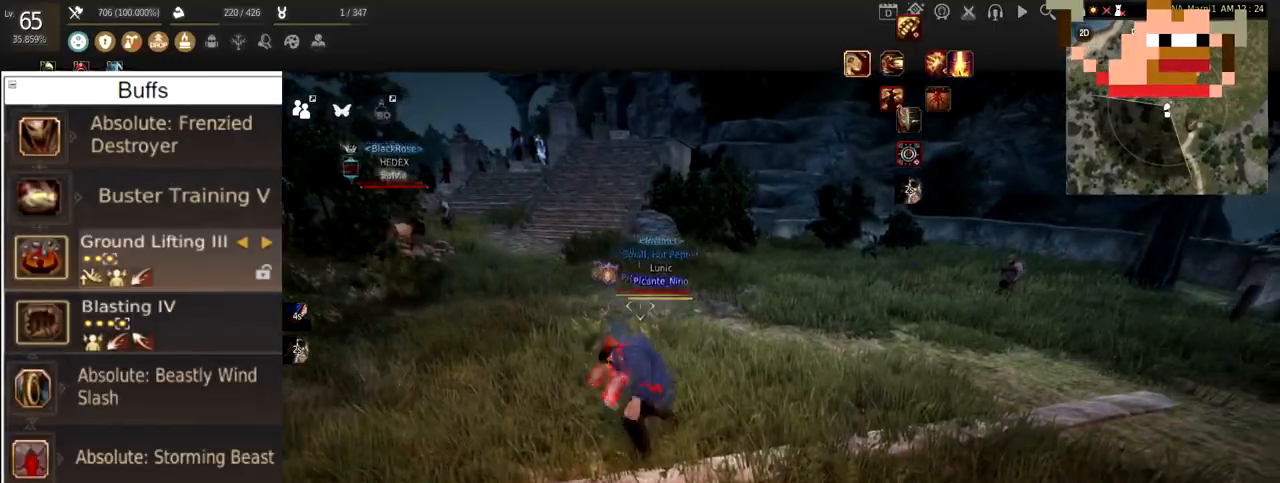
{"keys": [], "mouse": [], "events": [[100, "d", "up"], [117, "mouse_right", "up"]]}
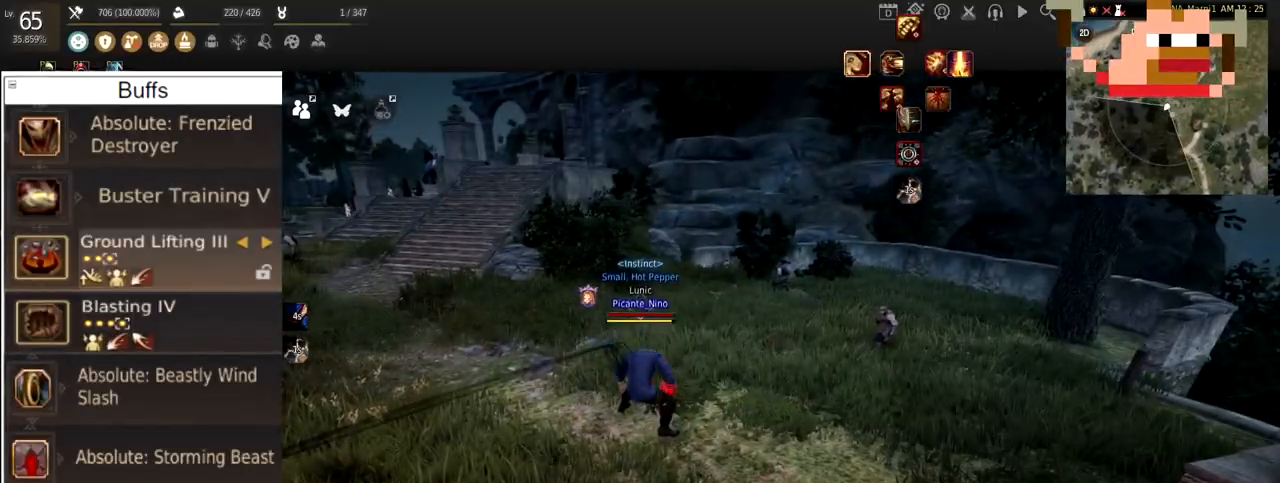
{"keys": [], "mouse": [], "events": []}
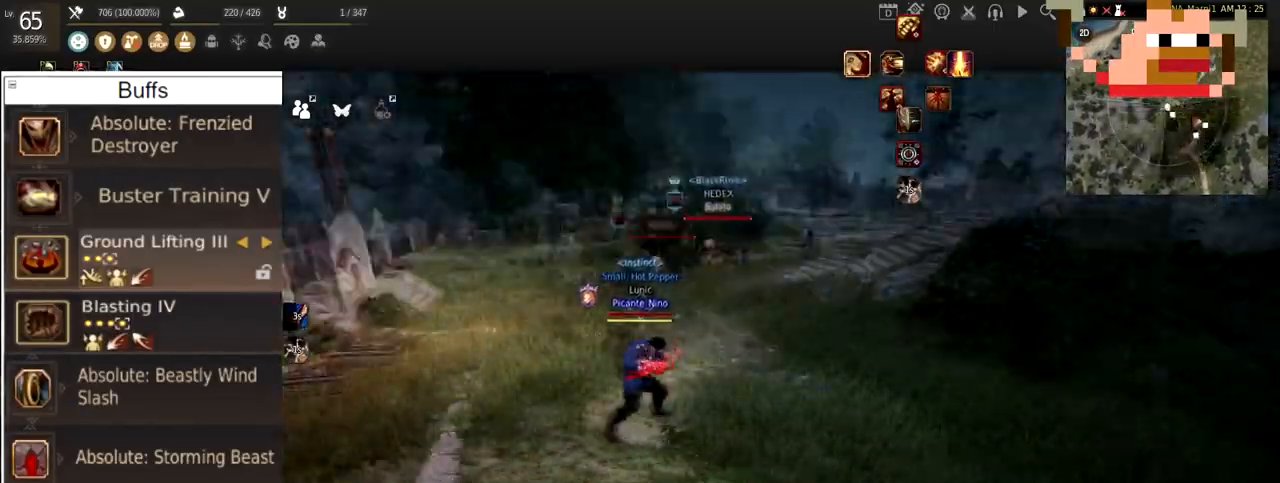
{"keys": ["w"], "mouse": [], "events": [[84, "w", "down"]]}
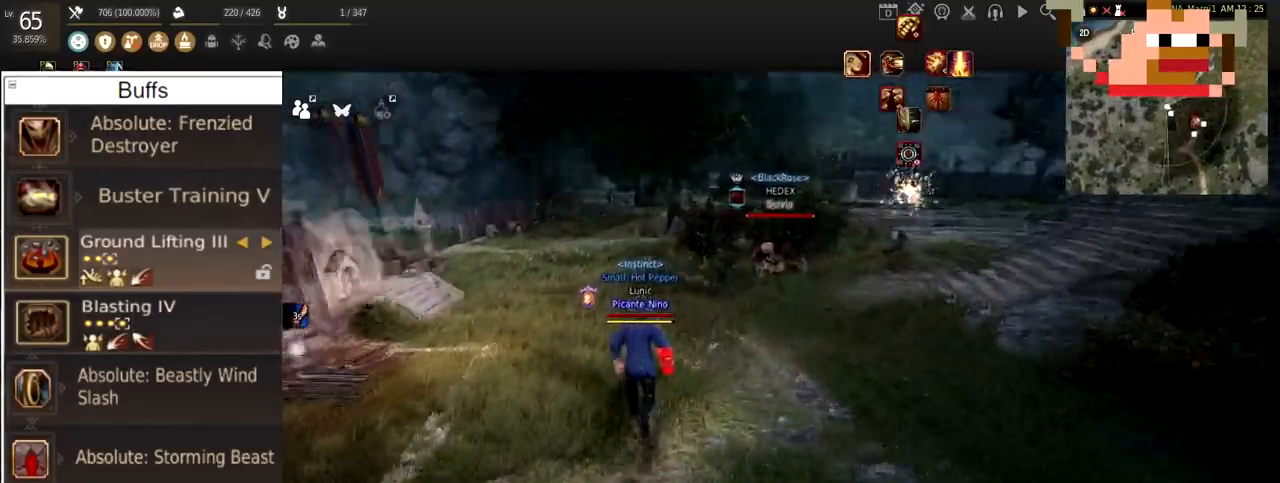
{"keys": ["w"], "mouse": [], "events": []}
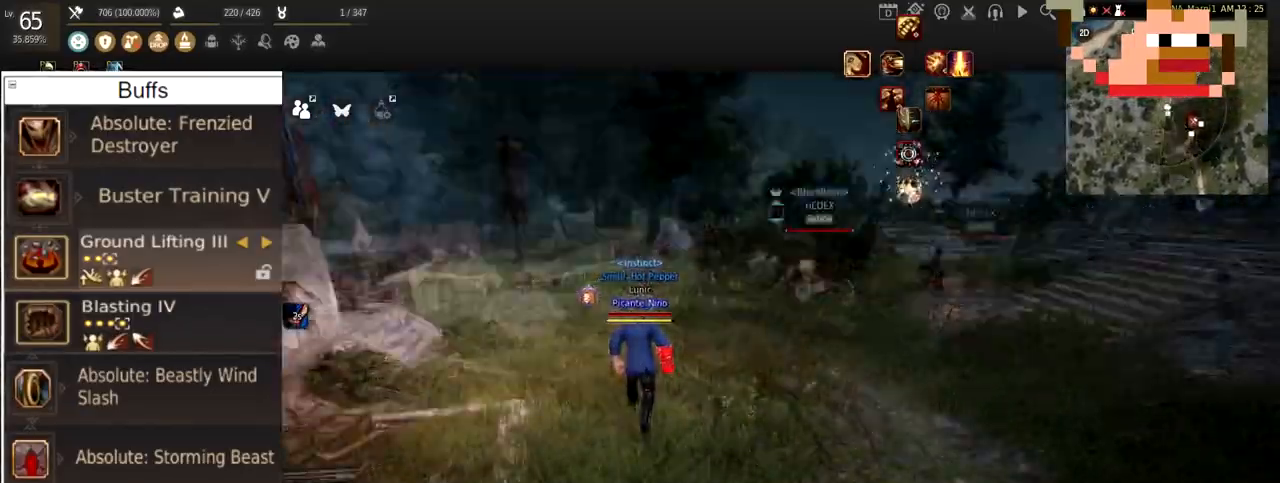
{"keys": ["w"], "mouse": [], "events": [[217, "mouse_left", "down"], [284, "mouse_right", "down"], [434, "mouse_left", "up"], [467, "mouse_right", "up"]]}
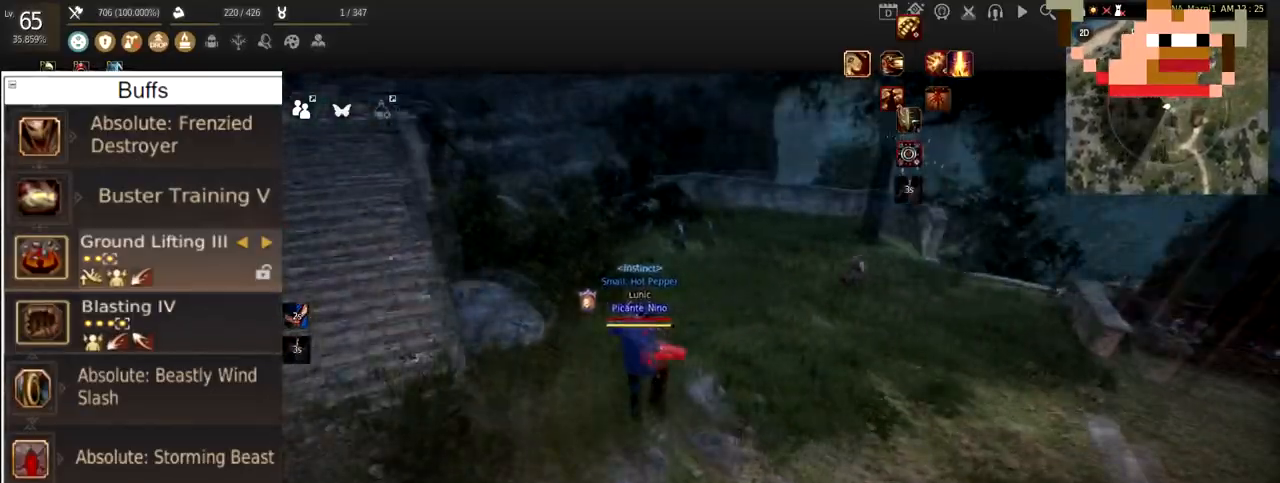
{"keys": ["w"], "mouse": [], "events": [[217, "mouse_left", "down"], [267, "mouse_right", "down"], [467, "mouse_left", "up"], [467, "mouse_right", "up"]]}
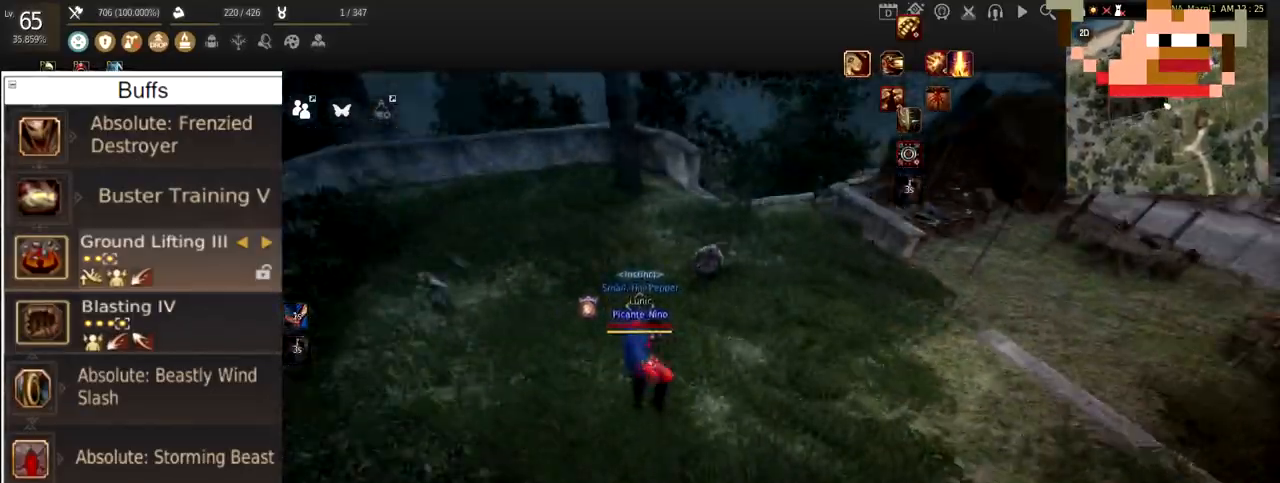
{"keys": ["s"], "mouse": ["left"], "events": [[67, "w", "up"], [117, "mouse_left", "down"], [184, "s", "down"]]}
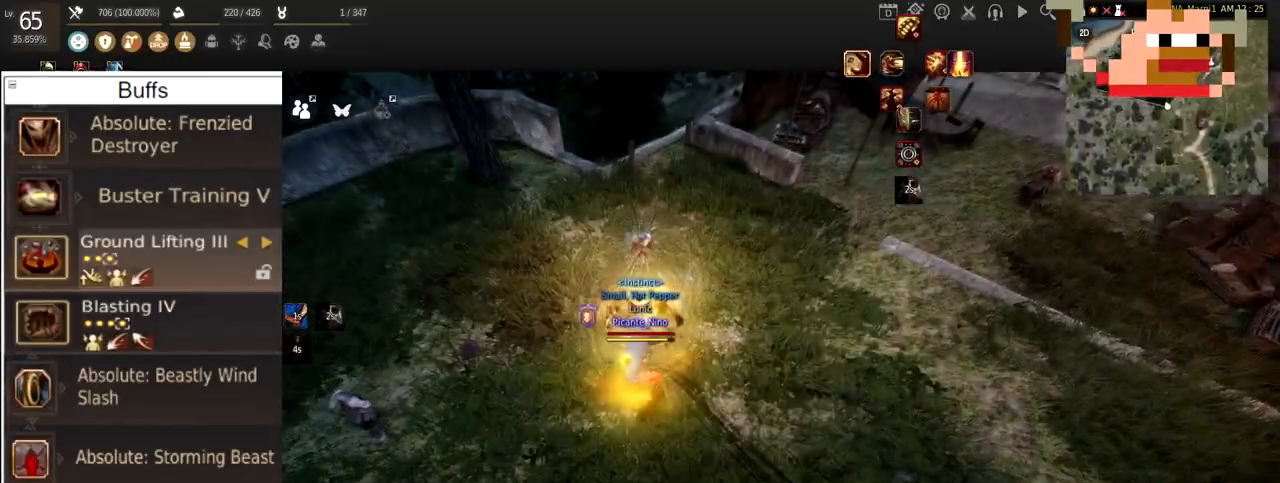
{"keys": [], "mouse": ["left"], "events": [[467, "s", "up"]]}